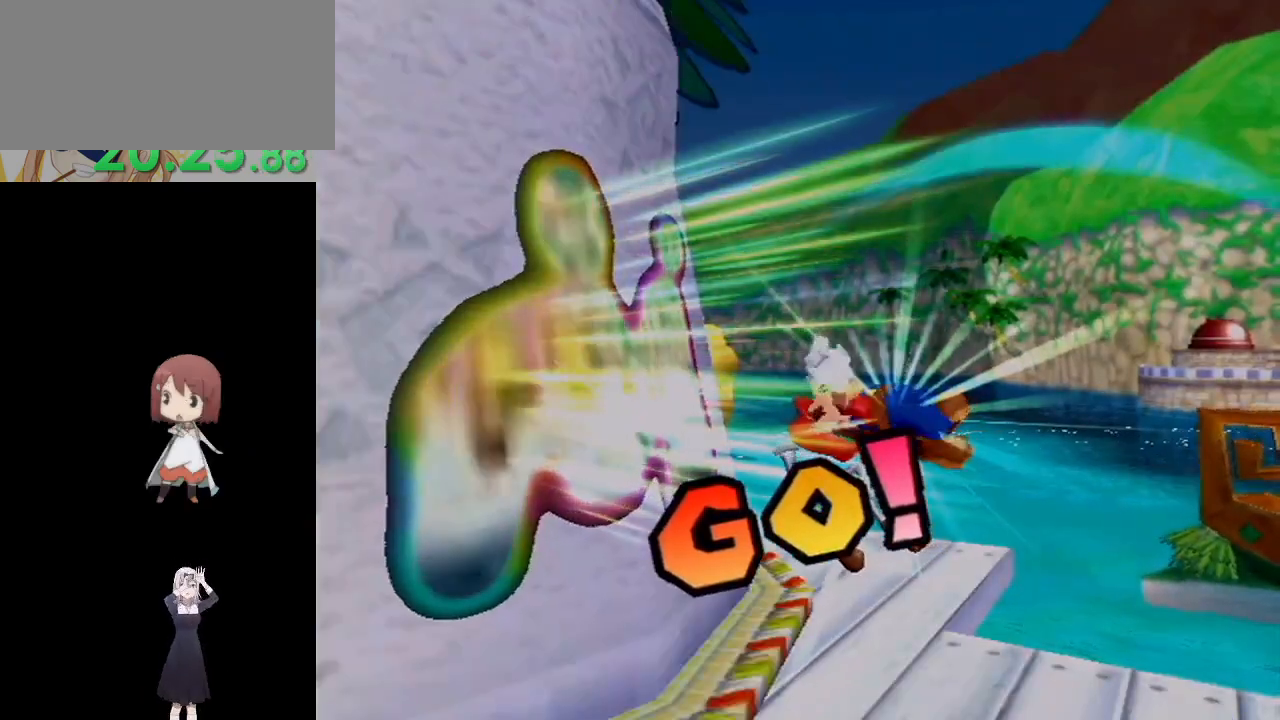
Gameplay with a controller (Nintendo layout); each line is a JSON object with the inputs held at the frame after it. "events" lists button and stick changes between this image and that frame as [ms after this image, input, new state], when the widget could be followed in between. Not read: L3 R3.
{"buttons": [], "left_stick": "up", "right_stick": "center", "events": [[117, "left_stick", "up"]]}
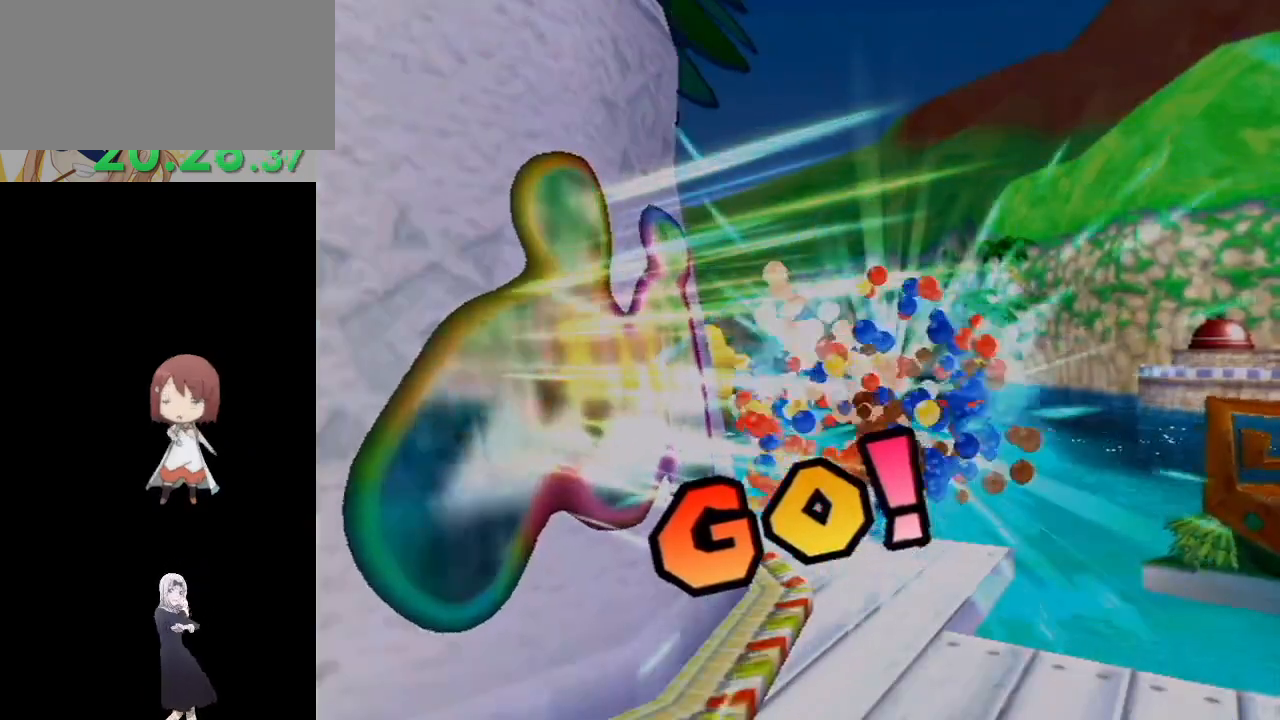
{"buttons": [], "left_stick": "up", "right_stick": "center", "events": []}
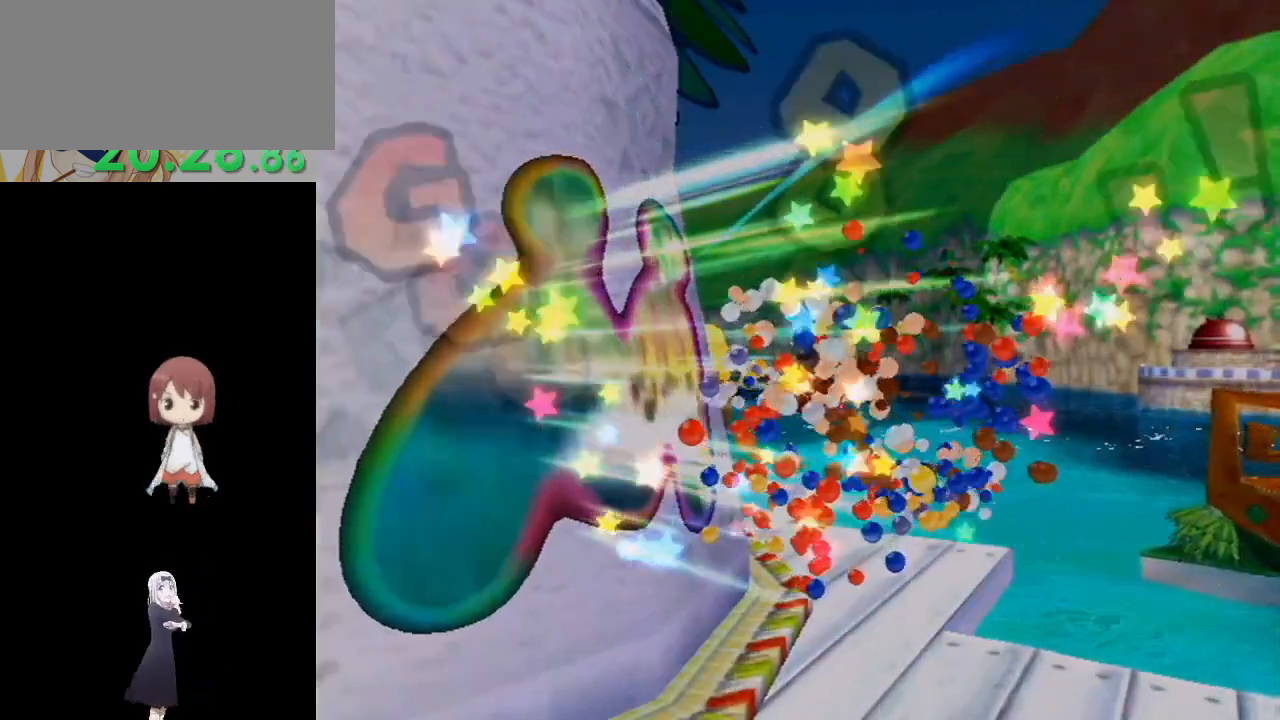
{"buttons": [], "left_stick": "up", "right_stick": "center", "events": []}
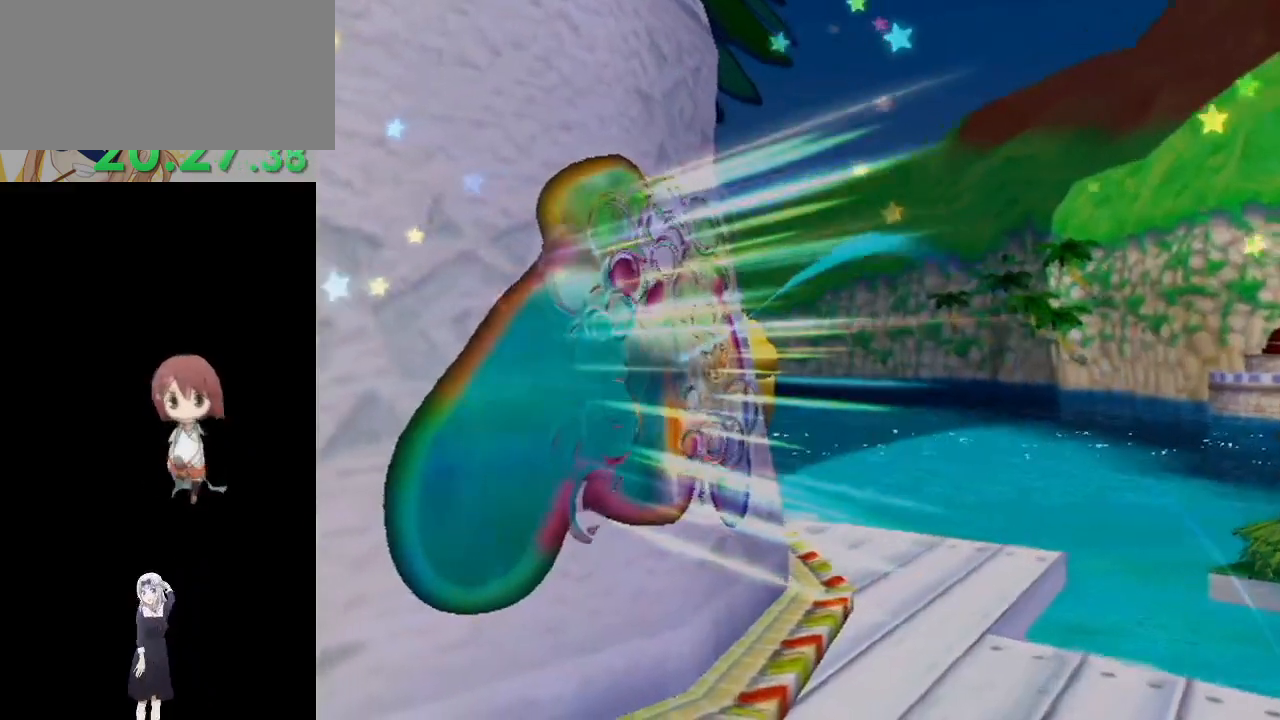
{"buttons": [], "left_stick": "up", "right_stick": "center", "events": []}
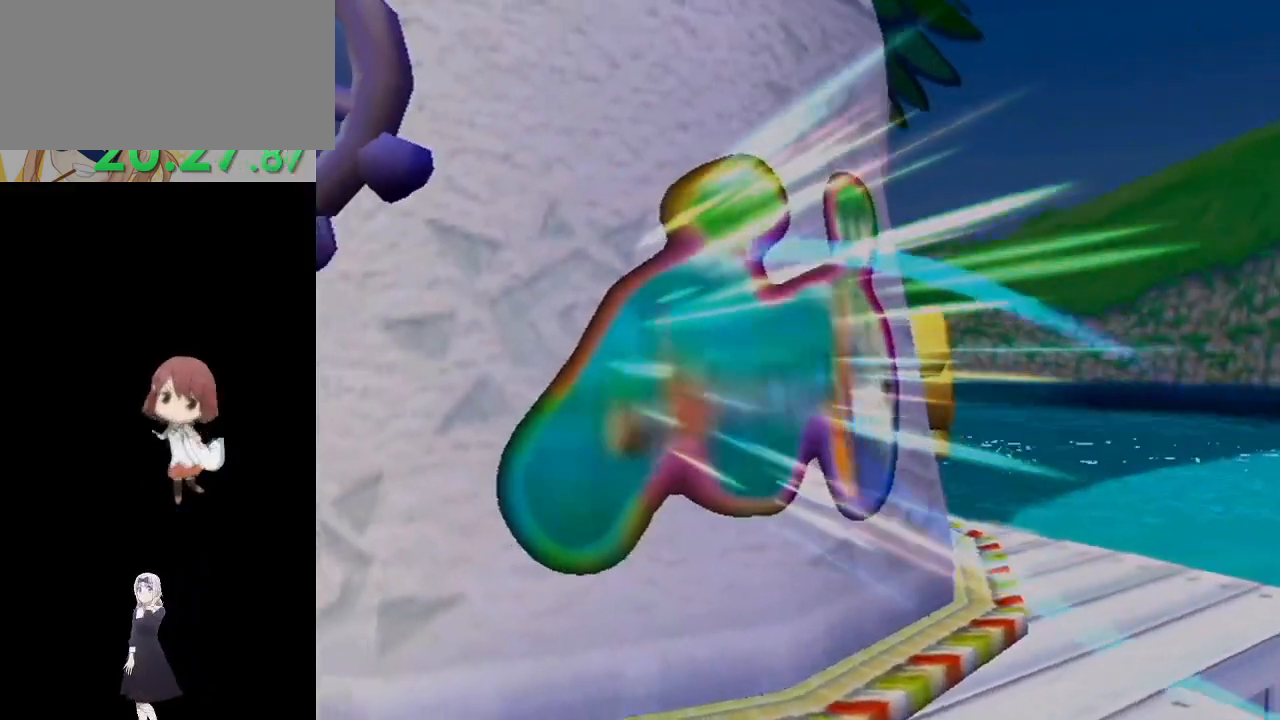
{"buttons": [], "left_stick": "up", "right_stick": "center", "events": []}
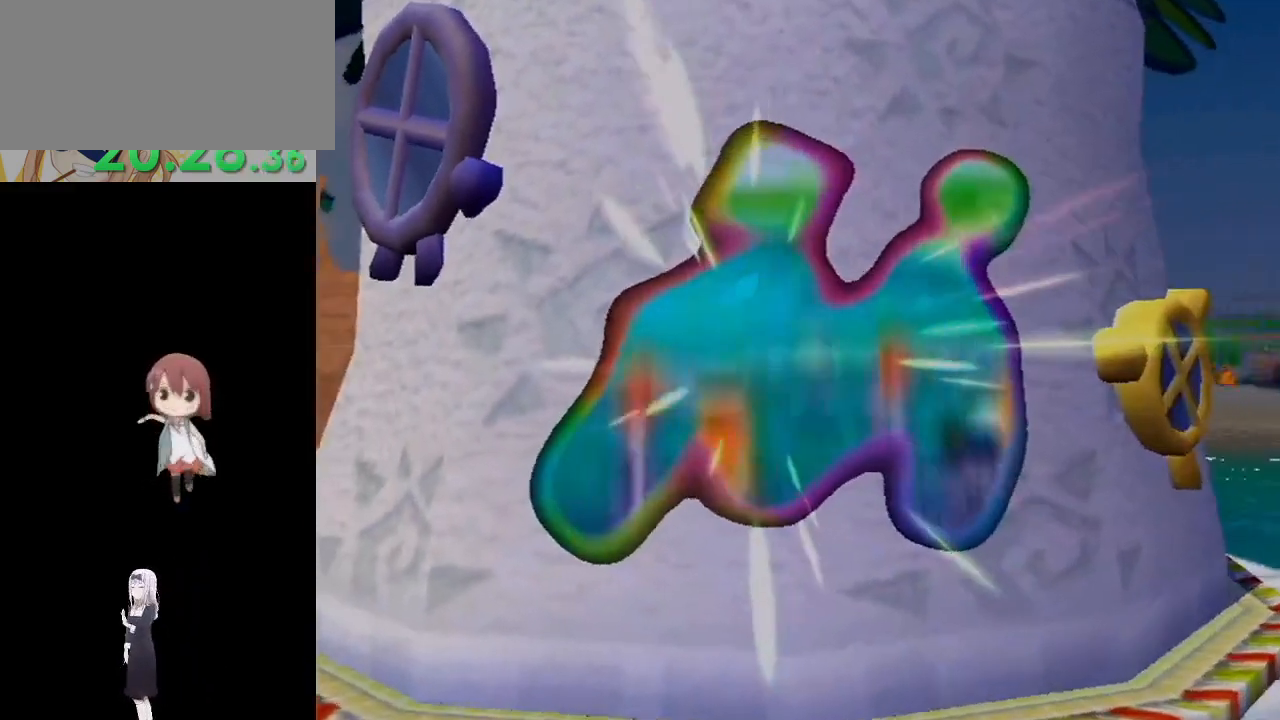
{"buttons": [], "left_stick": "up", "right_stick": "center", "events": []}
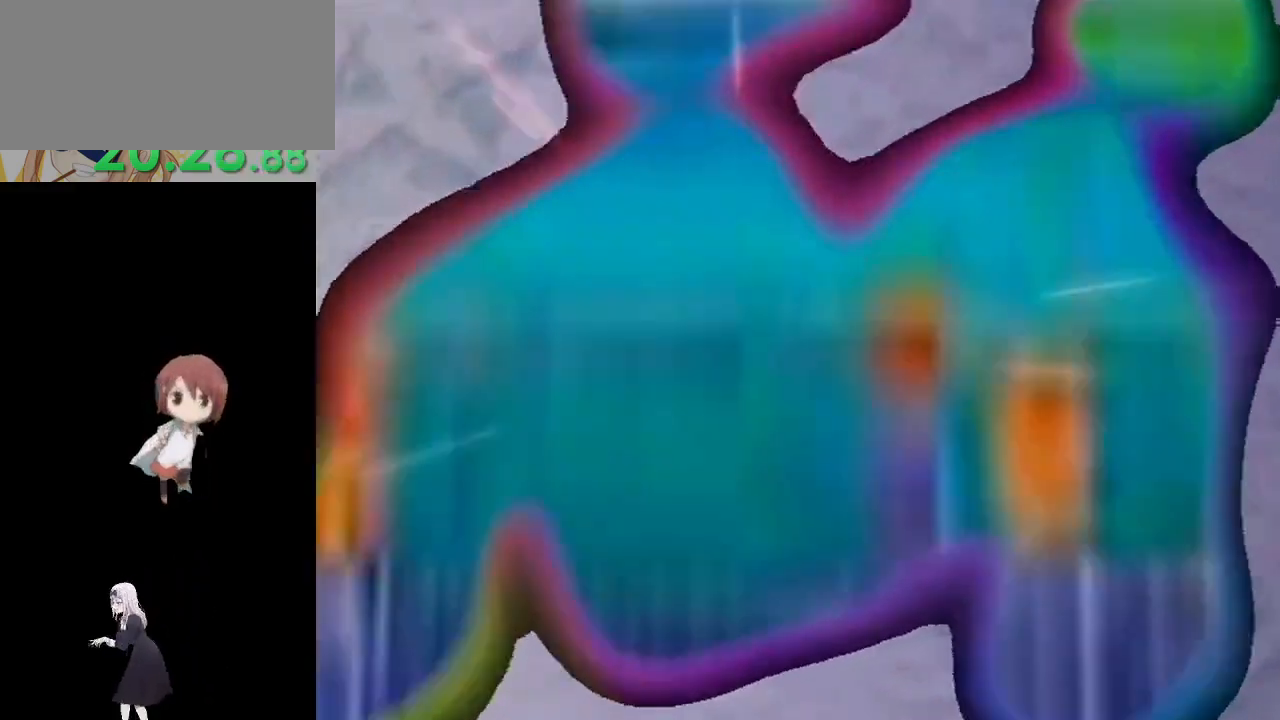
{"buttons": [], "left_stick": "up", "right_stick": "center", "events": [[17, "left_stick", "up-right"], [500, "left_stick", "up"]]}
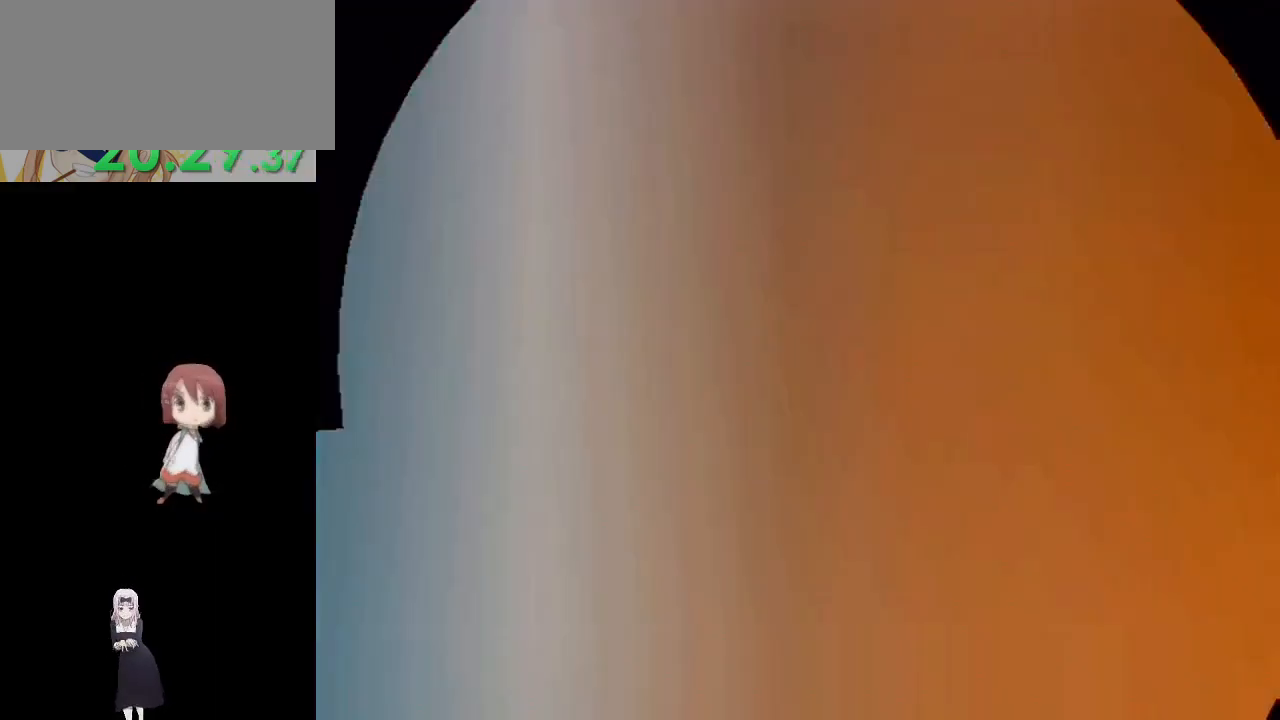
{"buttons": [], "left_stick": "up", "right_stick": "center", "events": []}
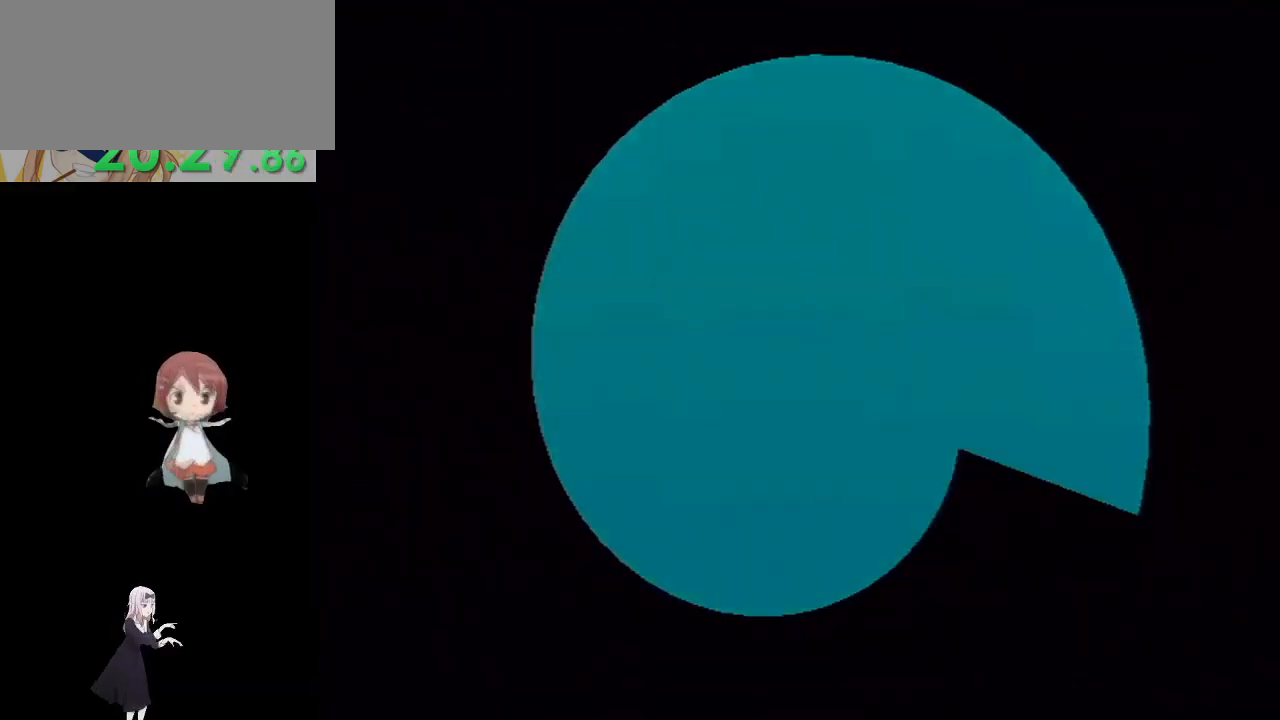
{"buttons": [], "left_stick": "up", "right_stick": "center", "events": []}
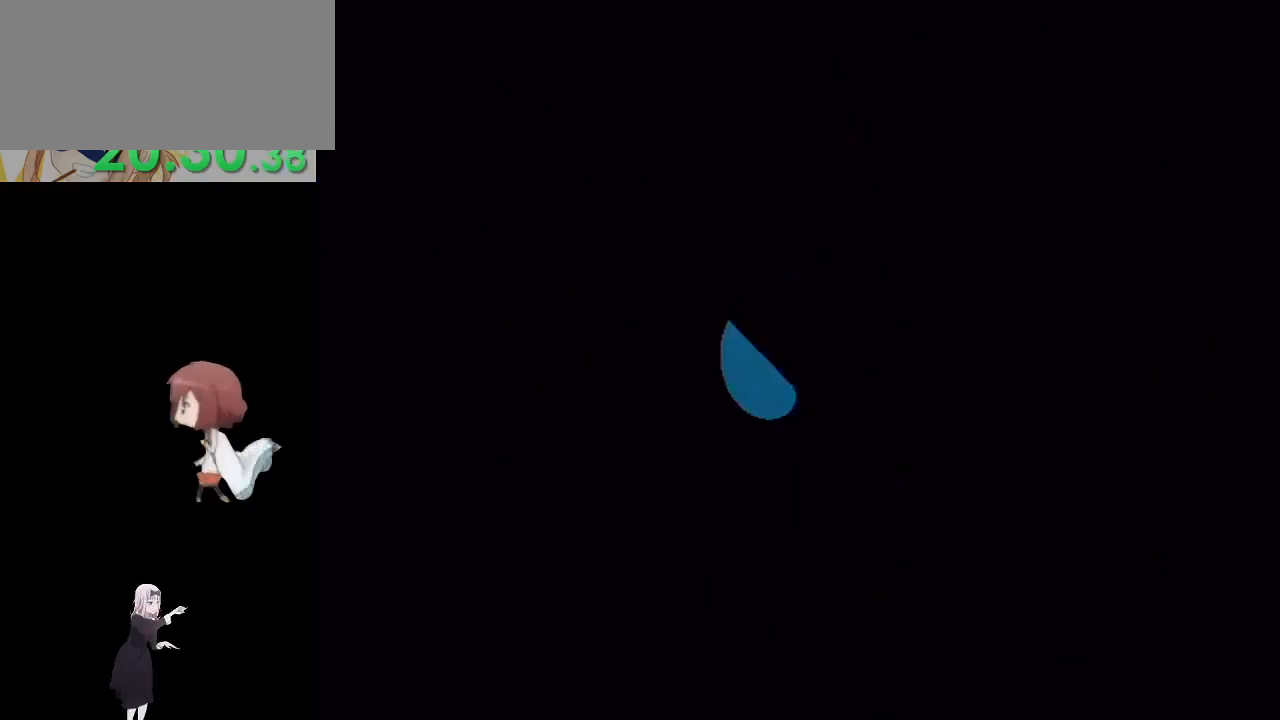
{"buttons": [], "left_stick": "up", "right_stick": "center", "events": []}
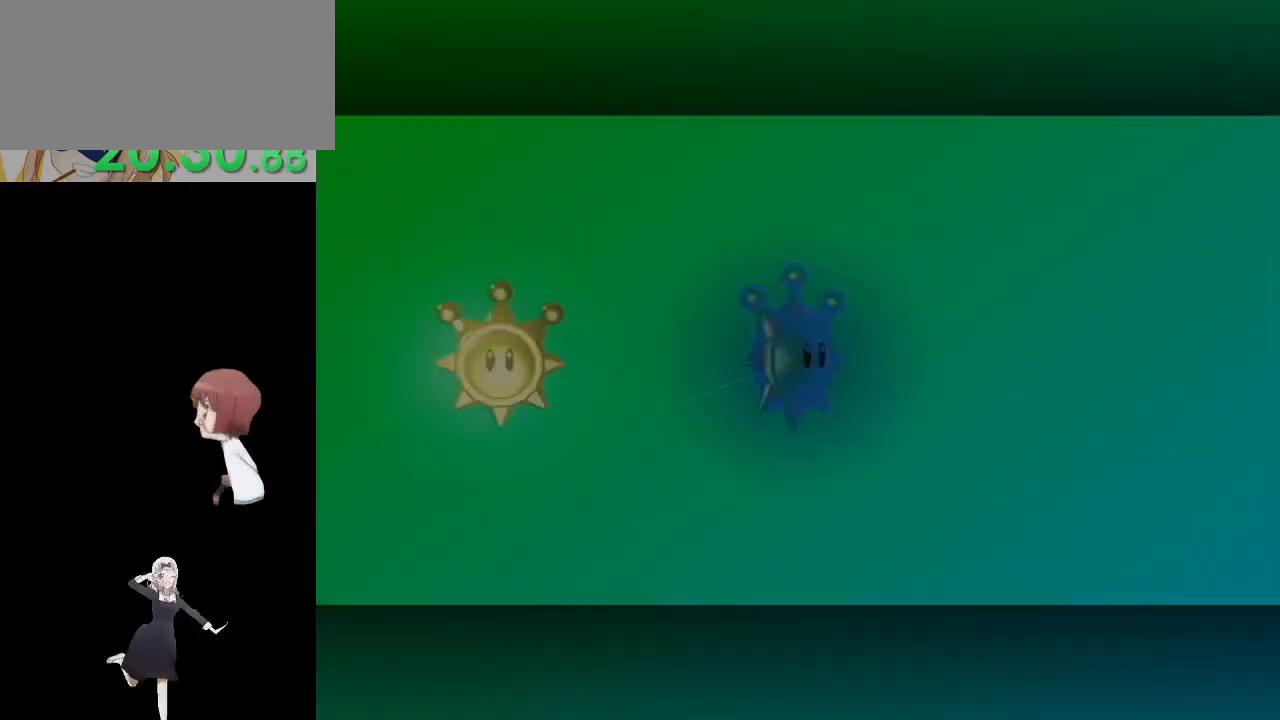
{"buttons": [], "left_stick": "up", "right_stick": "center", "events": []}
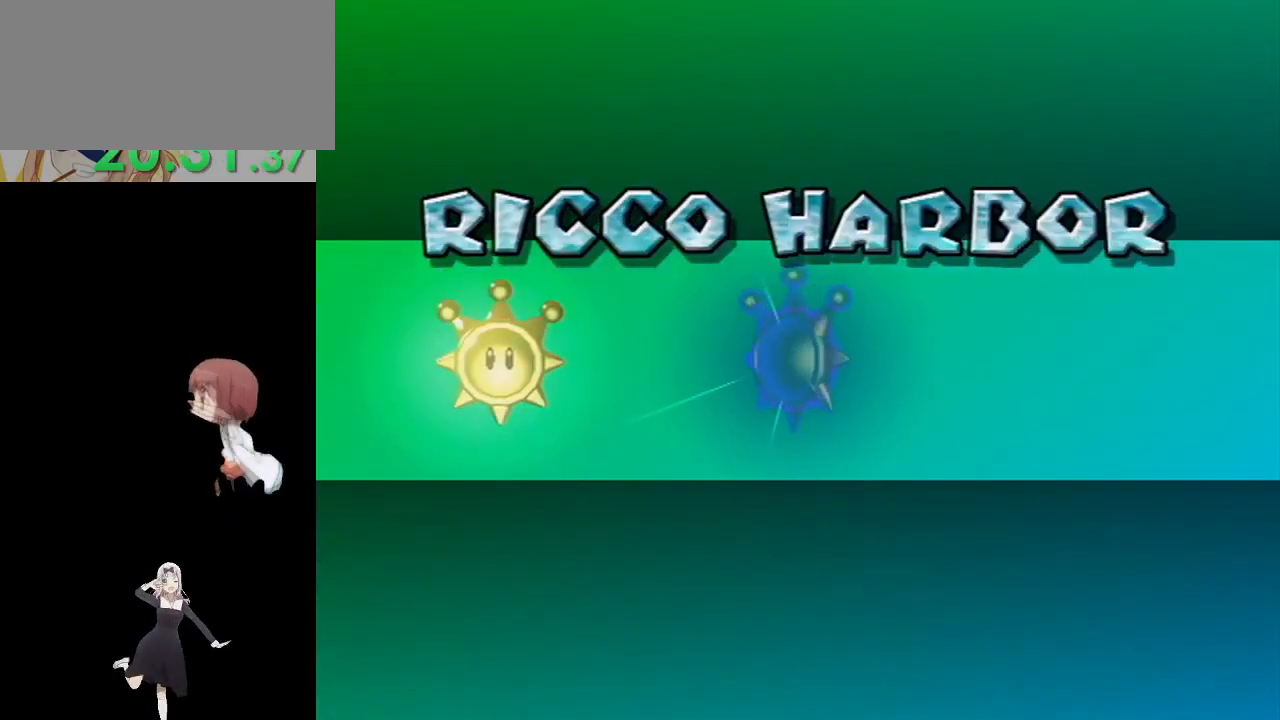
{"buttons": [], "left_stick": "center", "right_stick": "center", "events": [[217, "left_stick", "center"]]}
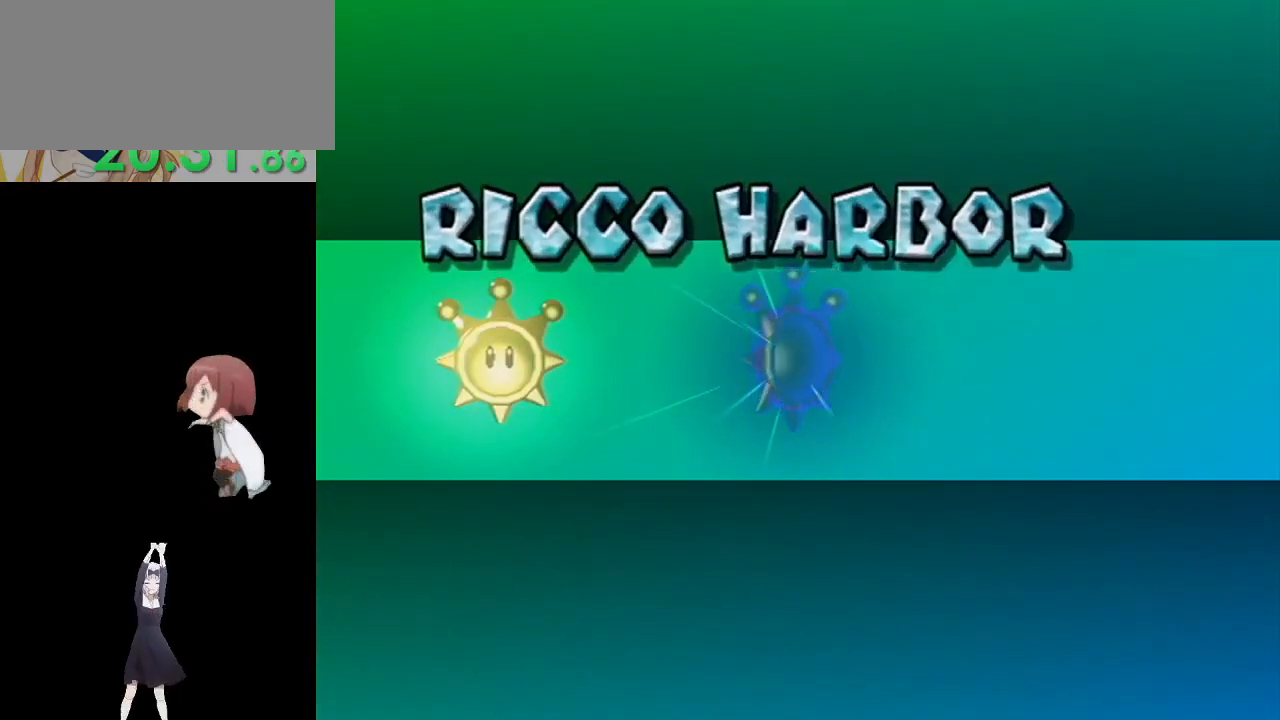
{"buttons": [], "left_stick": "center", "right_stick": "center", "events": [[17, "A", "down"], [117, "A", "up"], [183, "A", "down"], [267, "A", "up"], [300, "A", "down"], [350, "A", "up"], [400, "A", "down"], [467, "A", "up"]]}
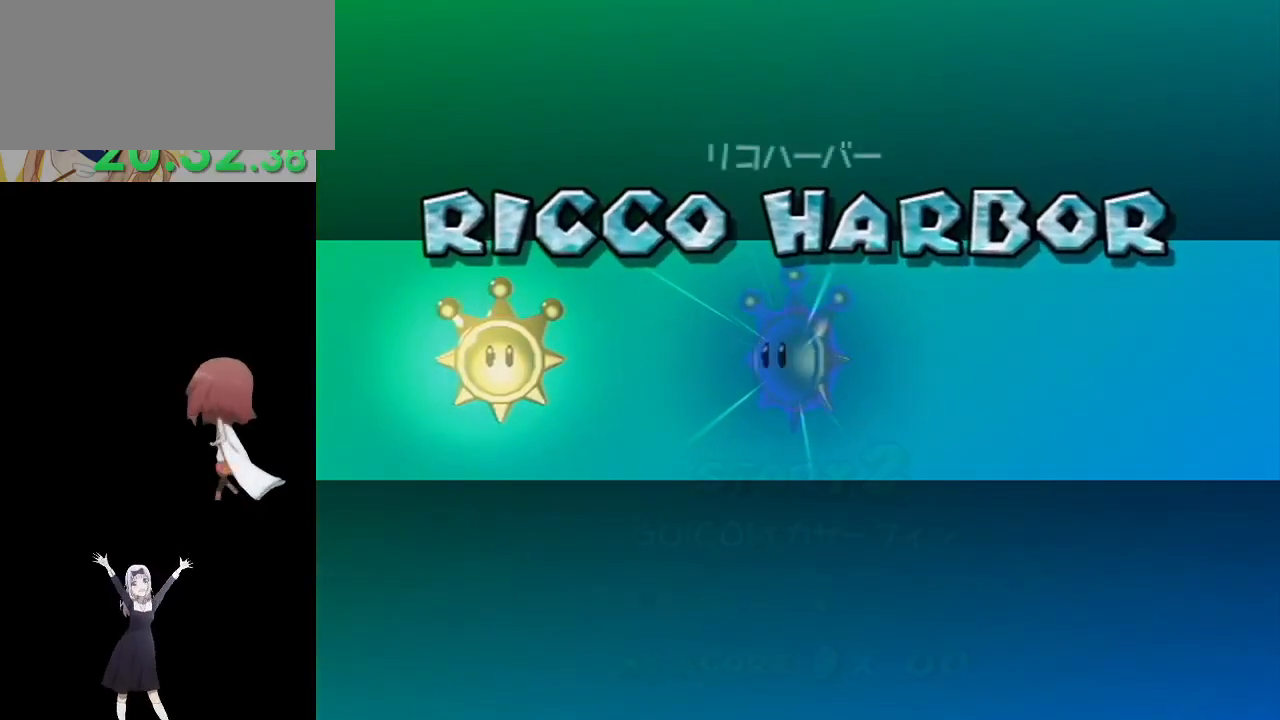
{"buttons": ["A"], "left_stick": "center", "right_stick": "center", "events": [[33, "A", "down"], [67, "A", "up"], [133, "A", "down"], [200, "A", "up"], [250, "A", "down"], [283, "A", "up"], [367, "A", "down"], [400, "A", "up"], [467, "A", "down"]]}
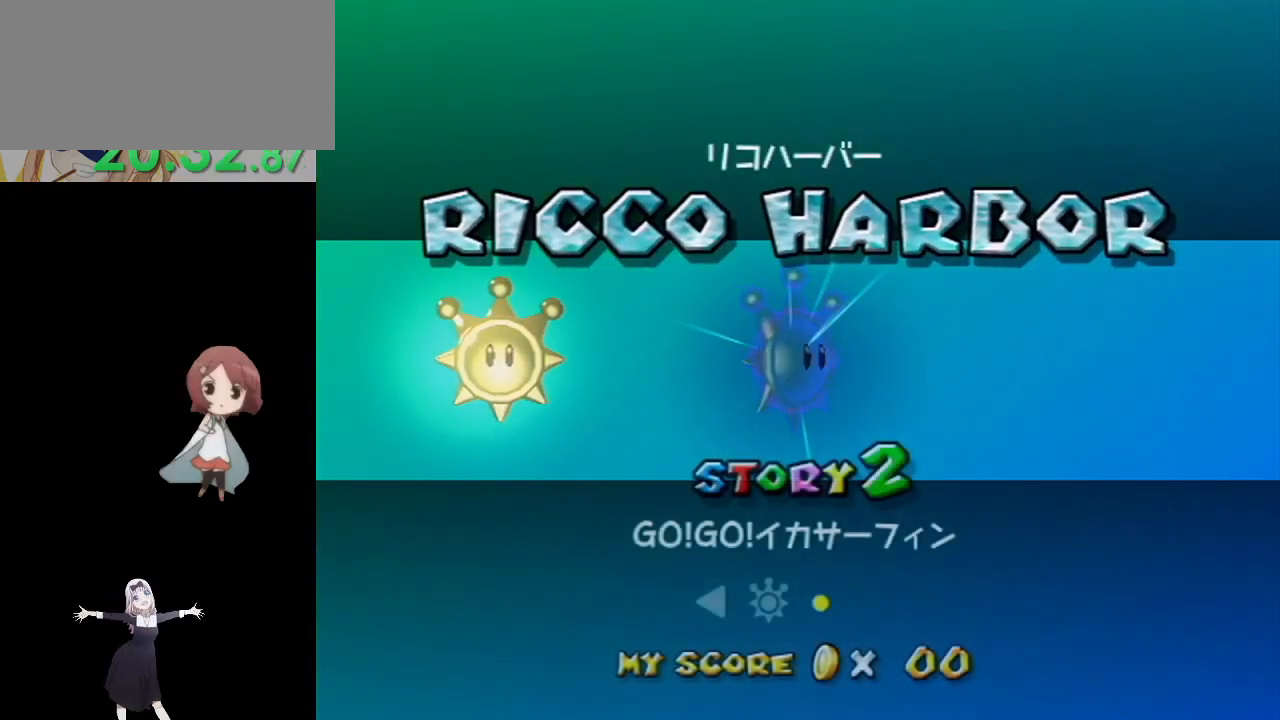
{"buttons": ["A"], "left_stick": "center", "right_stick": "center", "events": [[50, "A", "up"], [100, "A", "down"], [150, "A", "up"], [217, "A", "down"], [283, "A", "up"], [333, "A", "down"], [400, "A", "up"], [467, "A", "down"]]}
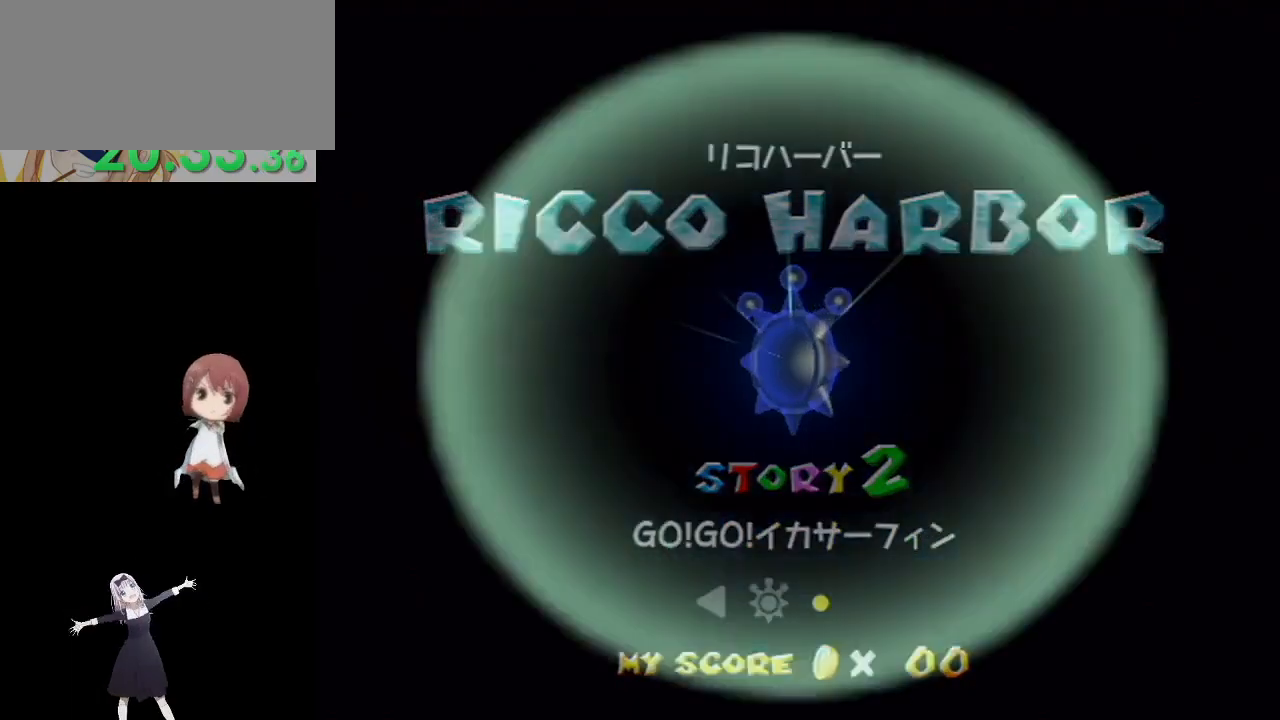
{"buttons": [], "left_stick": "center", "right_stick": "center", "events": [[50, "A", "up"], [100, "A", "down"], [150, "A", "up"]]}
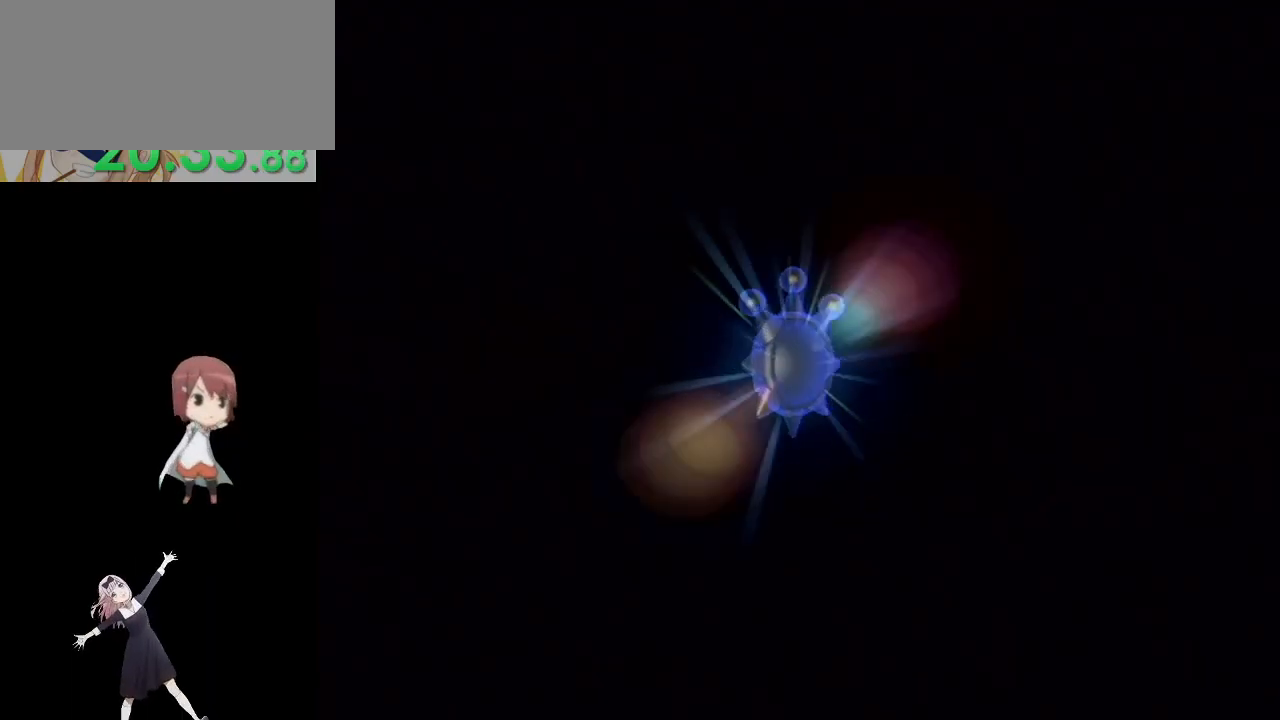
{"buttons": [], "left_stick": "center", "right_stick": "center", "events": []}
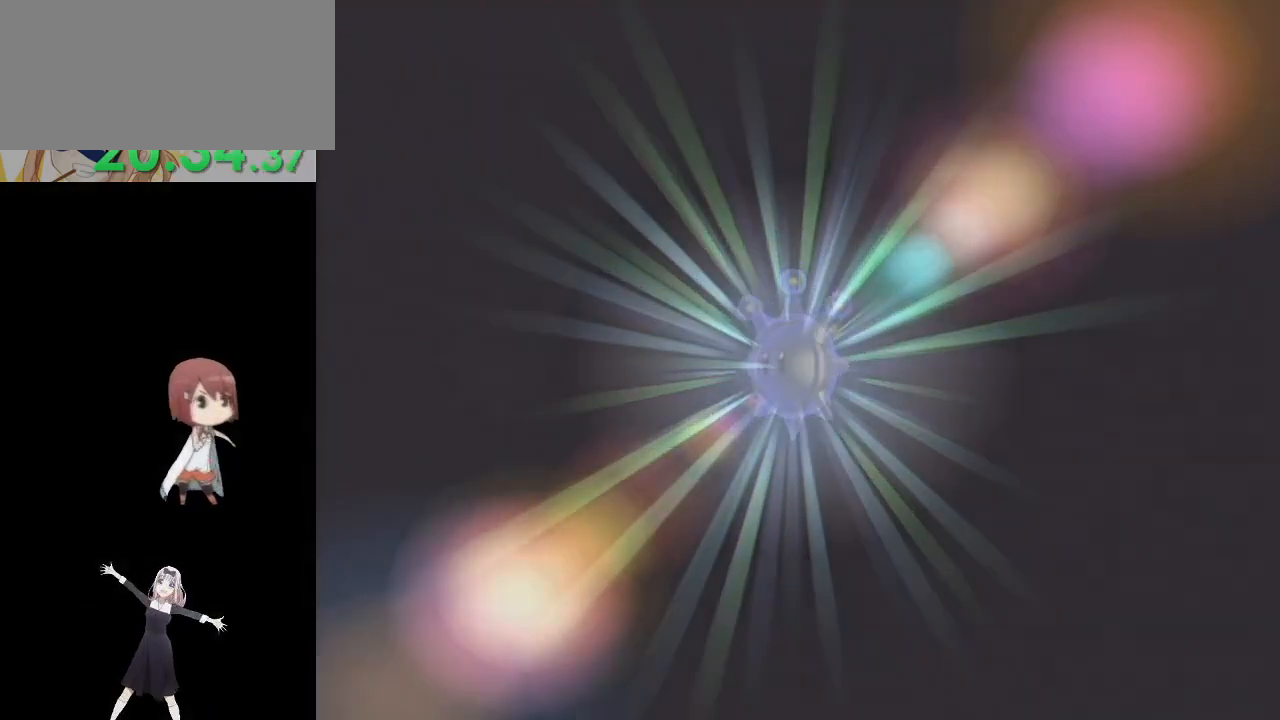
{"buttons": [], "left_stick": "center", "right_stick": "center", "events": []}
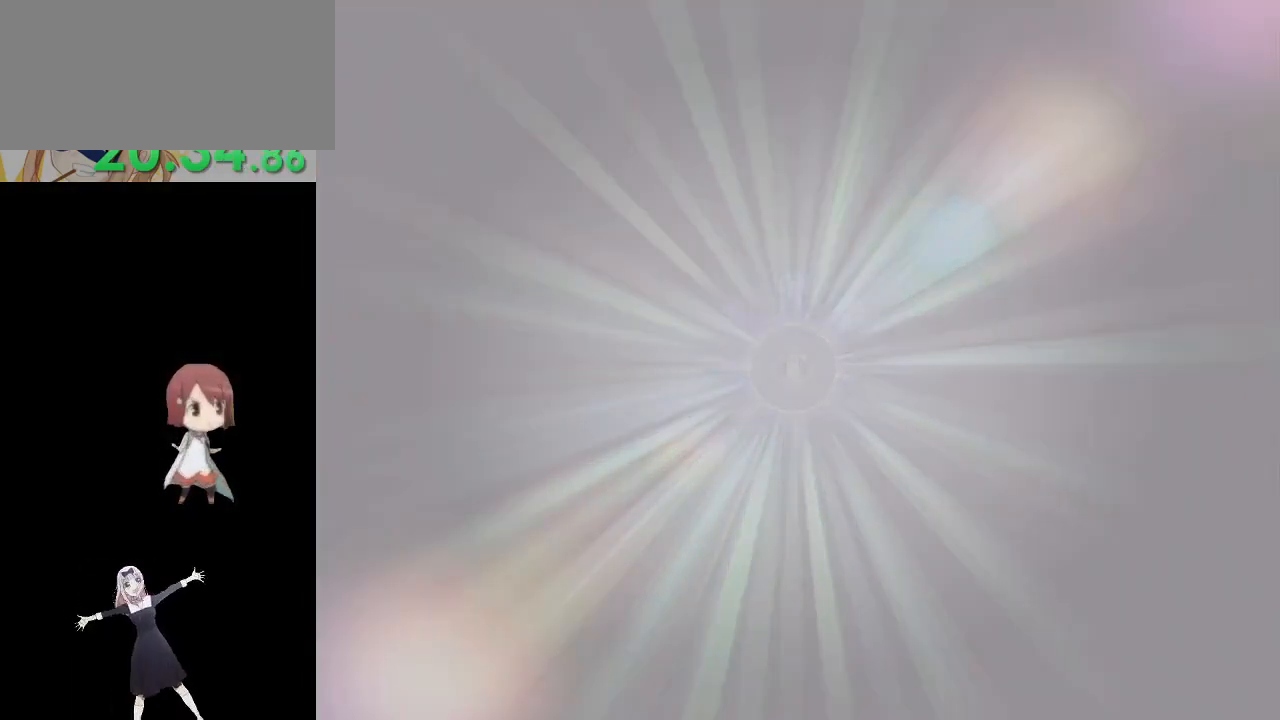
{"buttons": [], "left_stick": "center", "right_stick": "center", "events": []}
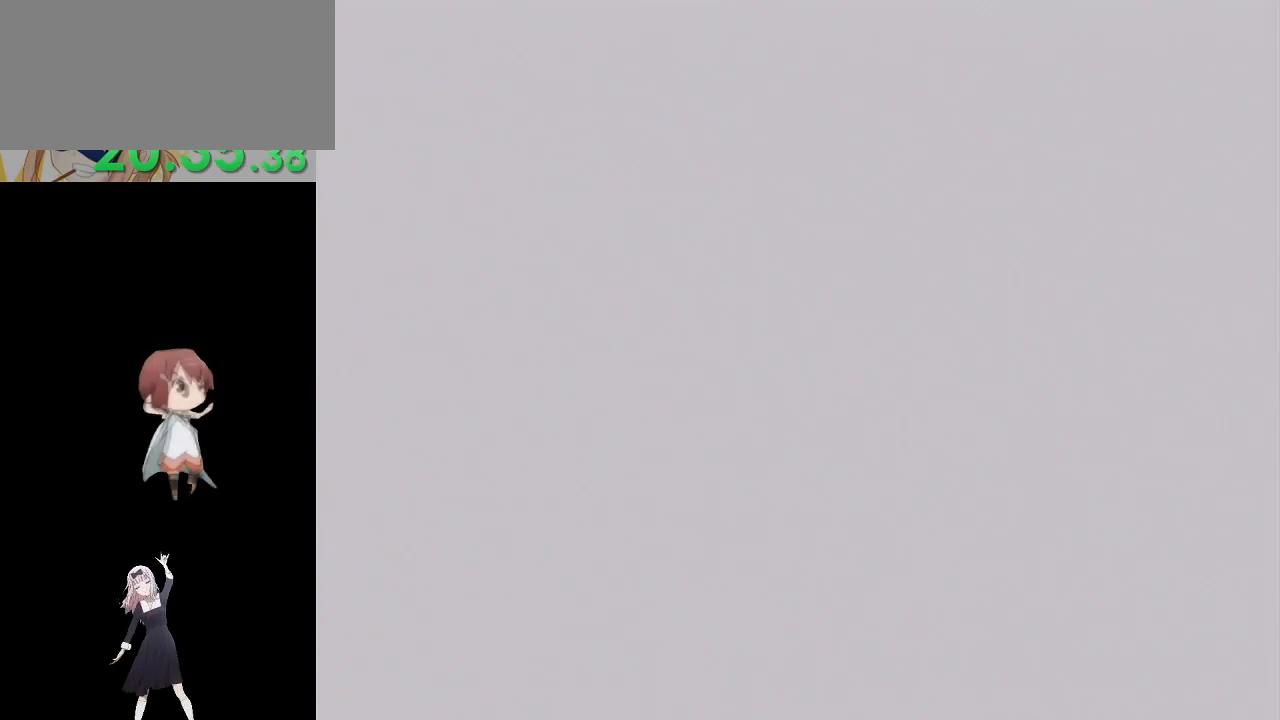
{"buttons": [], "left_stick": "center", "right_stick": "center", "events": [[217, "A", "down"], [300, "A", "up"], [383, "A", "down"], [467, "A", "up"]]}
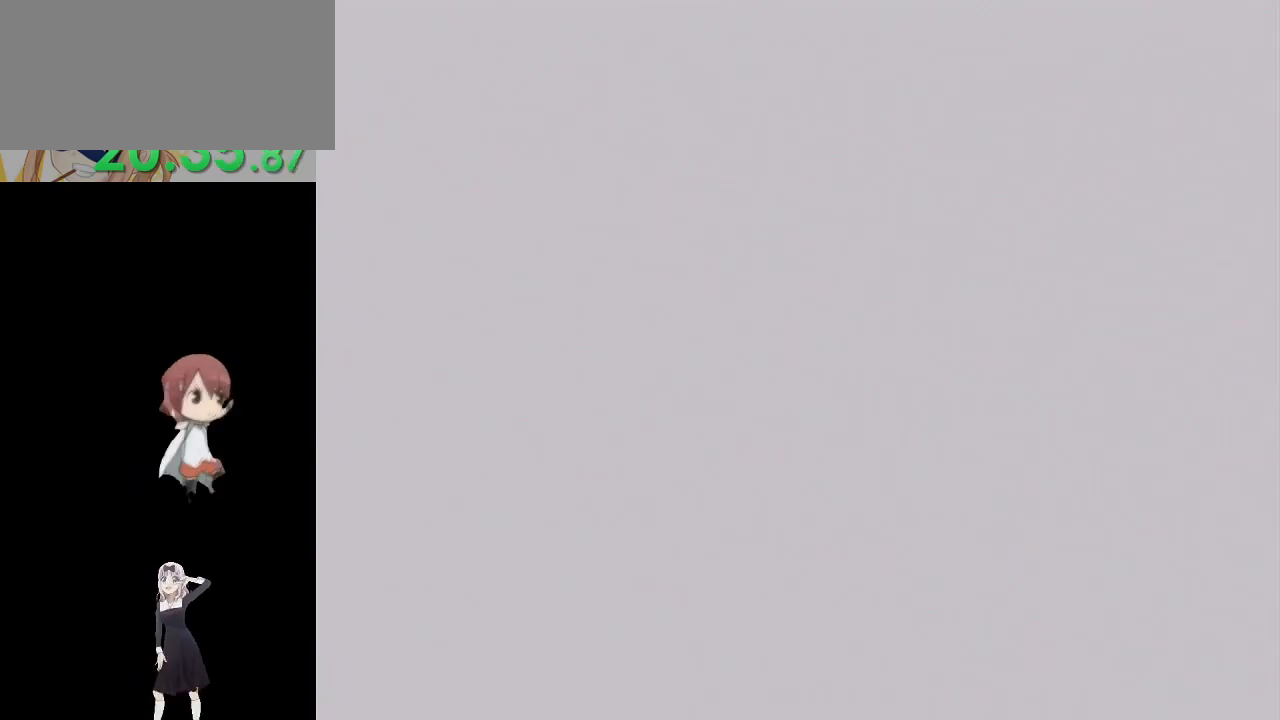
{"buttons": ["A"], "left_stick": "center", "right_stick": "center", "events": [[50, "A", "down"], [150, "A", "up"], [217, "A", "down"], [317, "A", "up"], [433, "A", "down"]]}
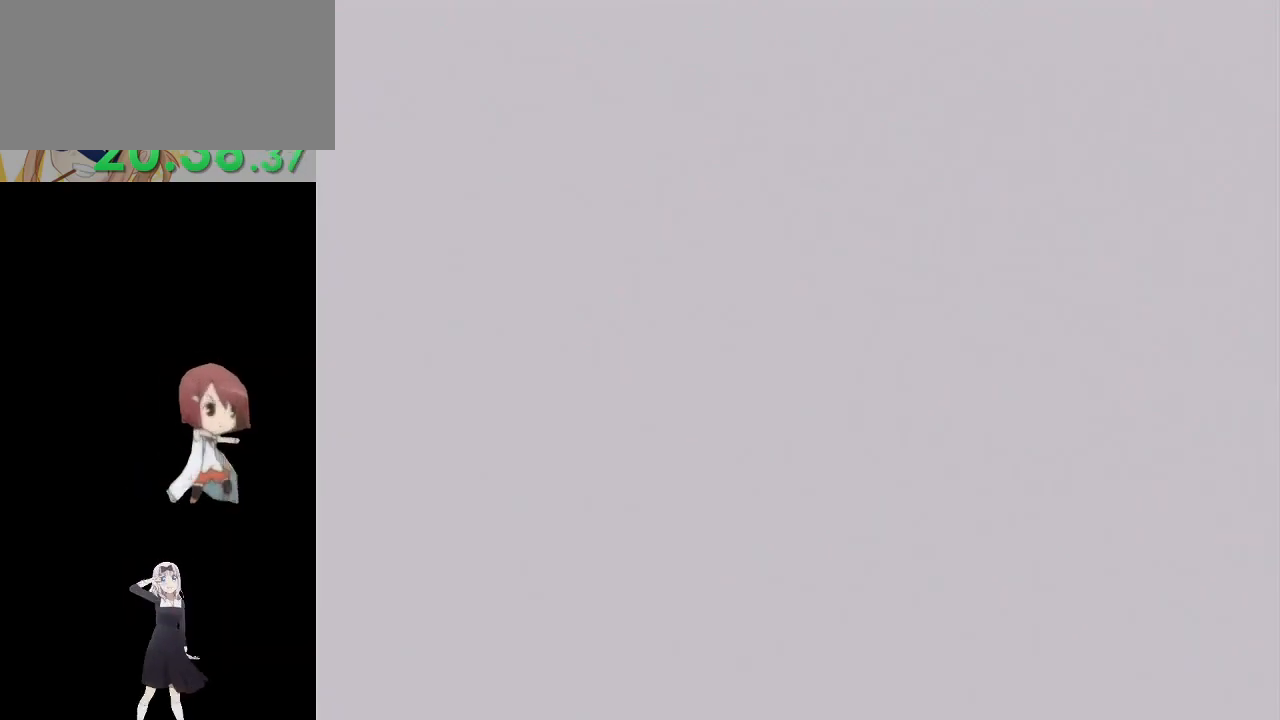
{"buttons": ["A"], "left_stick": "center", "right_stick": "center", "events": [[33, "A", "up"], [300, "A", "down"], [383, "A", "up"], [450, "A", "down"]]}
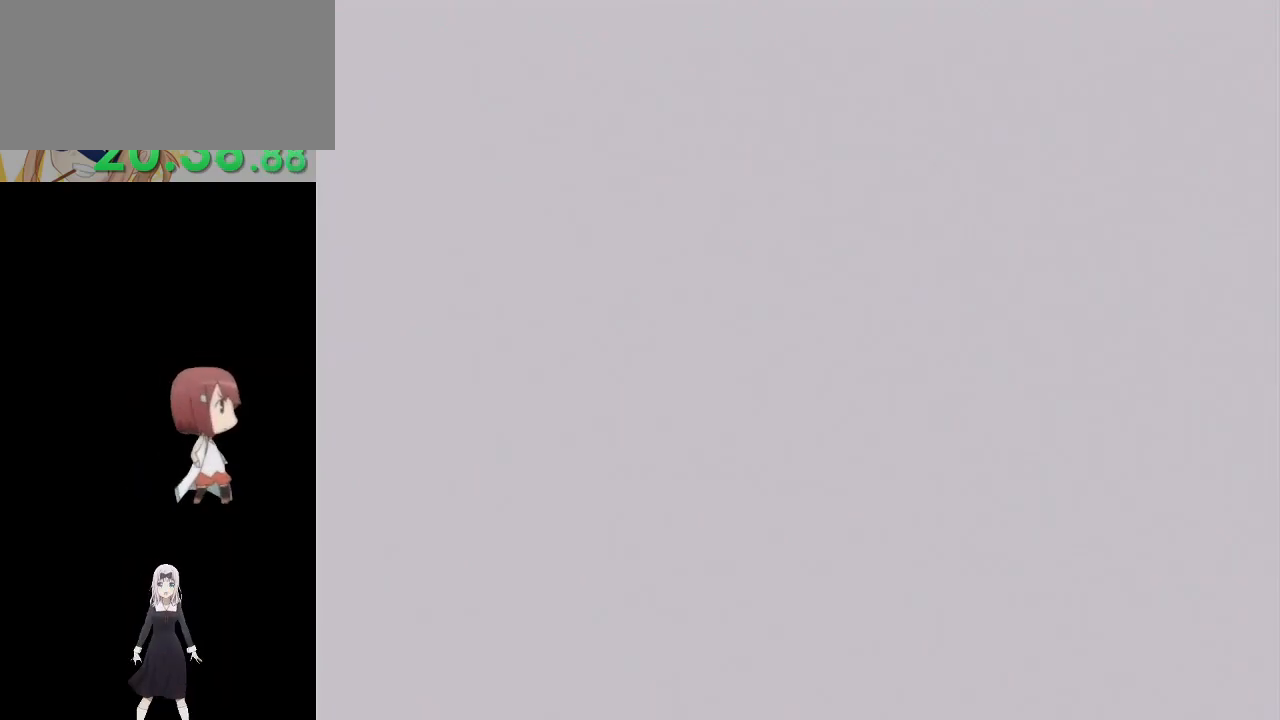
{"buttons": ["A"], "left_stick": "center", "right_stick": "center", "events": [[33, "A", "up"], [200, "A", "down"], [250, "A", "up"], [317, "A", "down"], [383, "A", "up"], [467, "A", "down"]]}
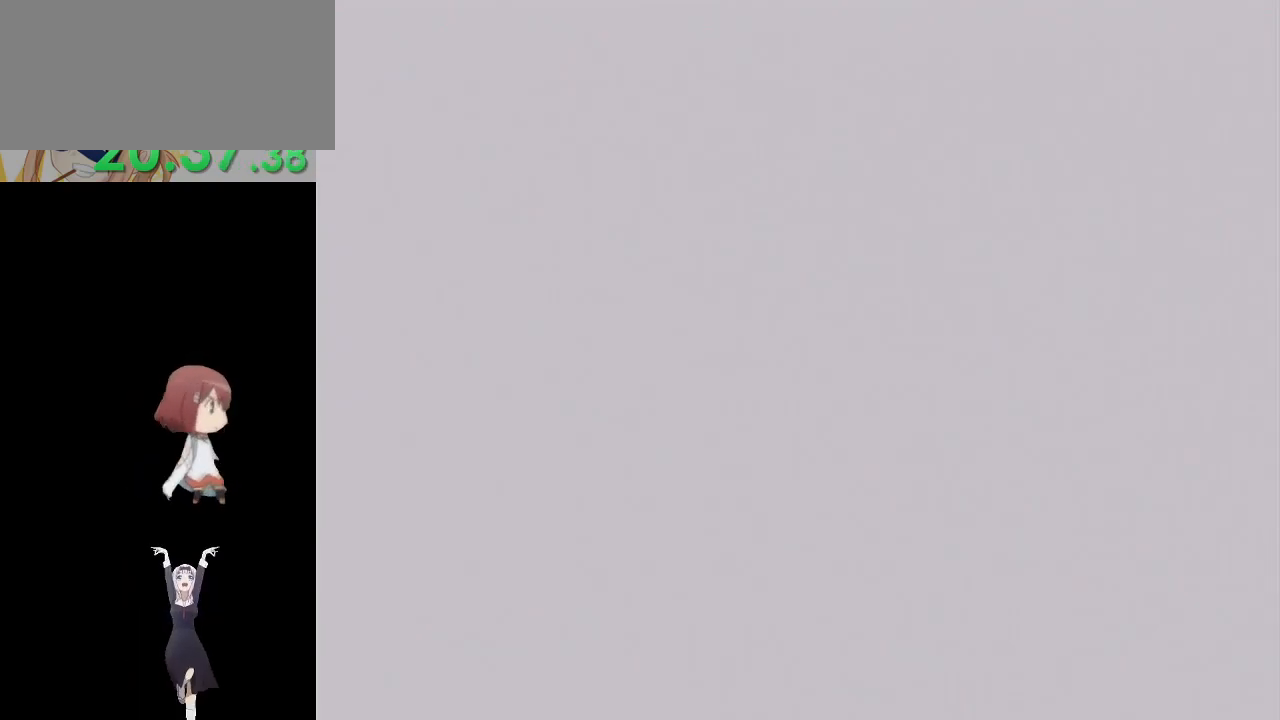
{"buttons": ["A"], "left_stick": "center", "right_stick": "center", "events": [[17, "A", "up"], [83, "A", "down"], [133, "A", "up"], [200, "A", "down"], [283, "A", "up"], [317, "A", "down"], [383, "A", "up"], [433, "A", "down"]]}
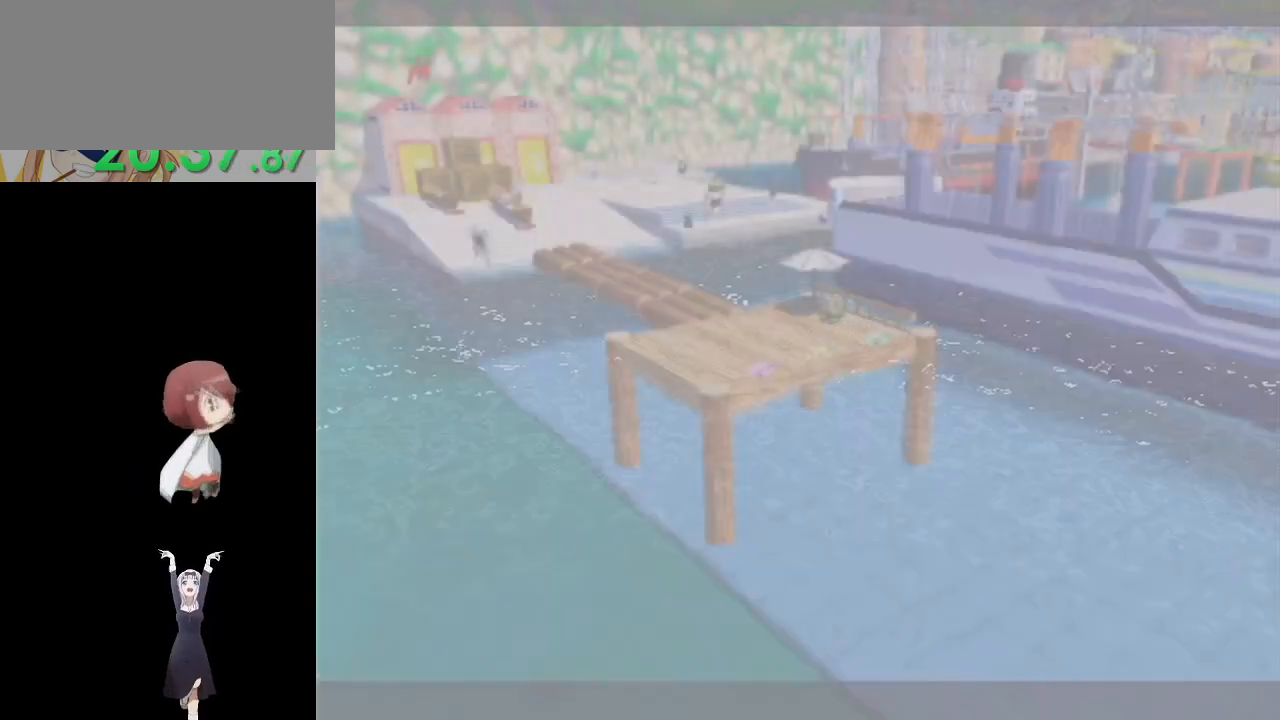
{"buttons": ["A"], "left_stick": "center", "right_stick": "center", "events": [[17, "A", "up"], [67, "A", "down"], [133, "A", "up"], [200, "A", "down"], [267, "A", "up"], [300, "A", "down"], [383, "A", "up"], [450, "A", "down"]]}
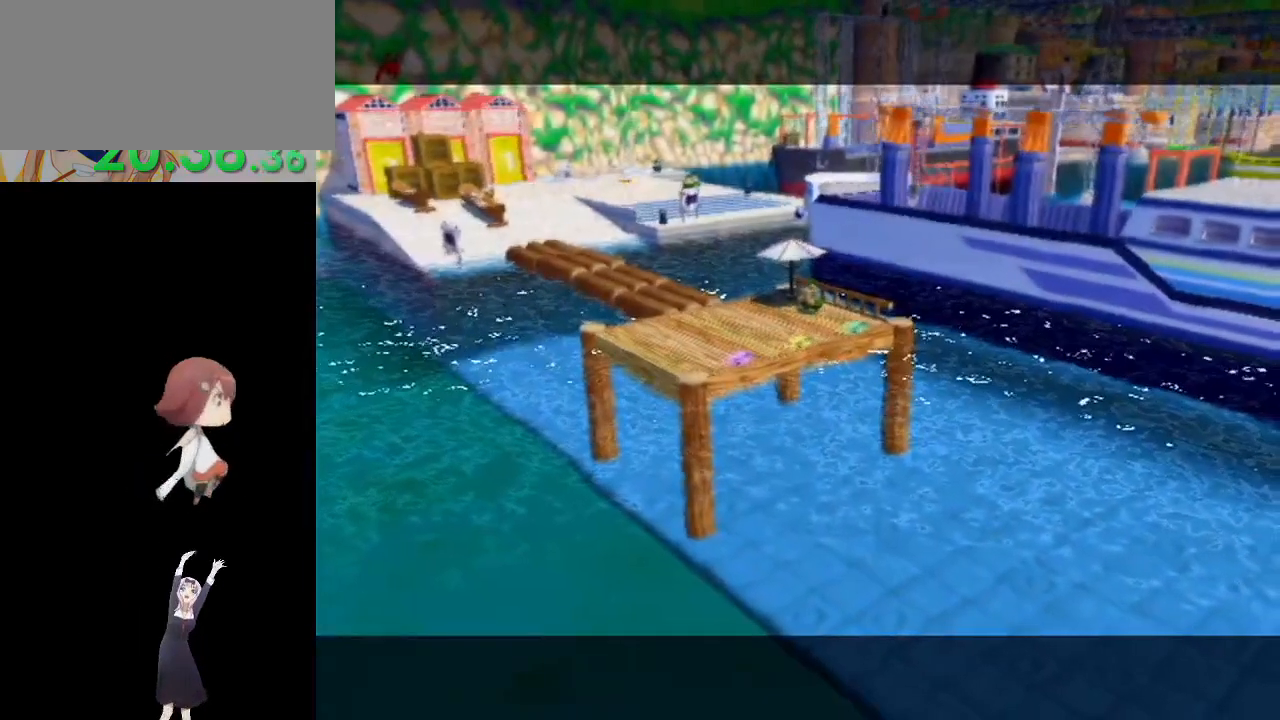
{"buttons": ["A"], "left_stick": "center", "right_stick": "center", "events": [[33, "A", "up"], [100, "A", "down"], [150, "A", "up"], [233, "A", "down"], [300, "A", "up"], [350, "A", "down"], [417, "A", "up"], [500, "A", "down"]]}
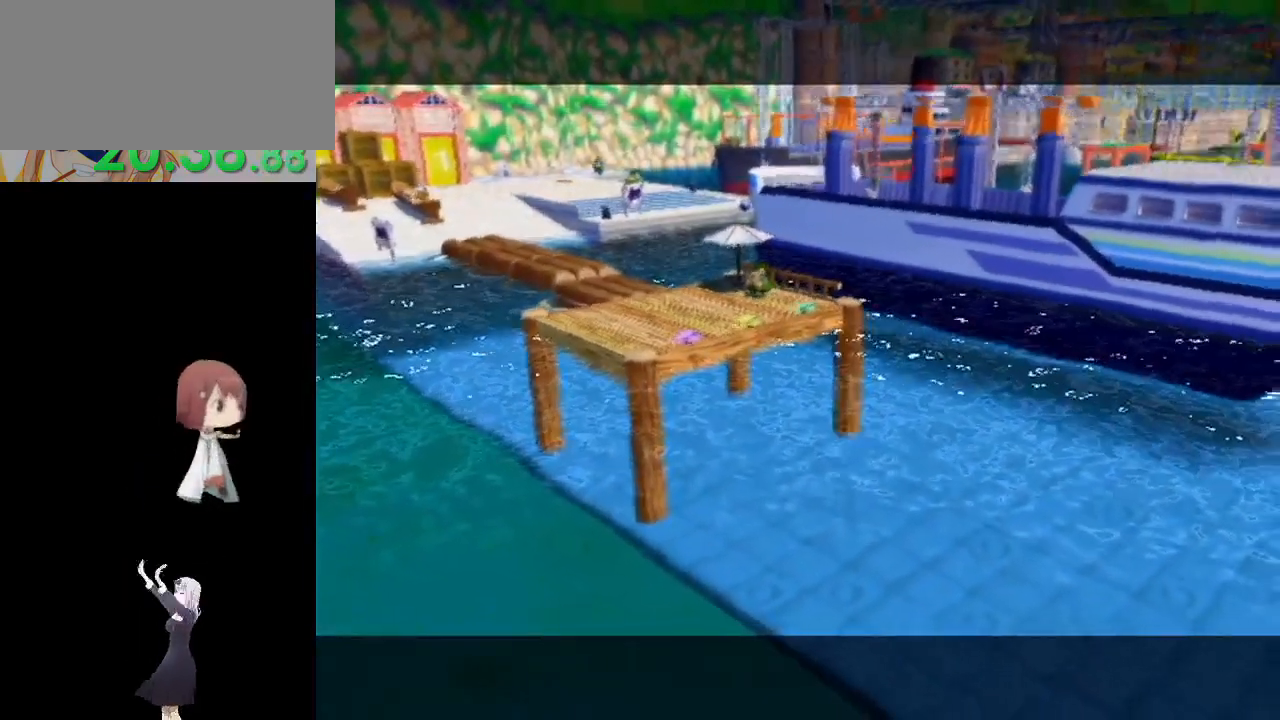
{"buttons": [], "left_stick": "center", "right_stick": "center", "events": [[50, "A", "up"], [83, "A", "down"], [167, "A", "up"], [250, "A", "down"], [300, "A", "up"], [383, "A", "down"], [433, "A", "up"]]}
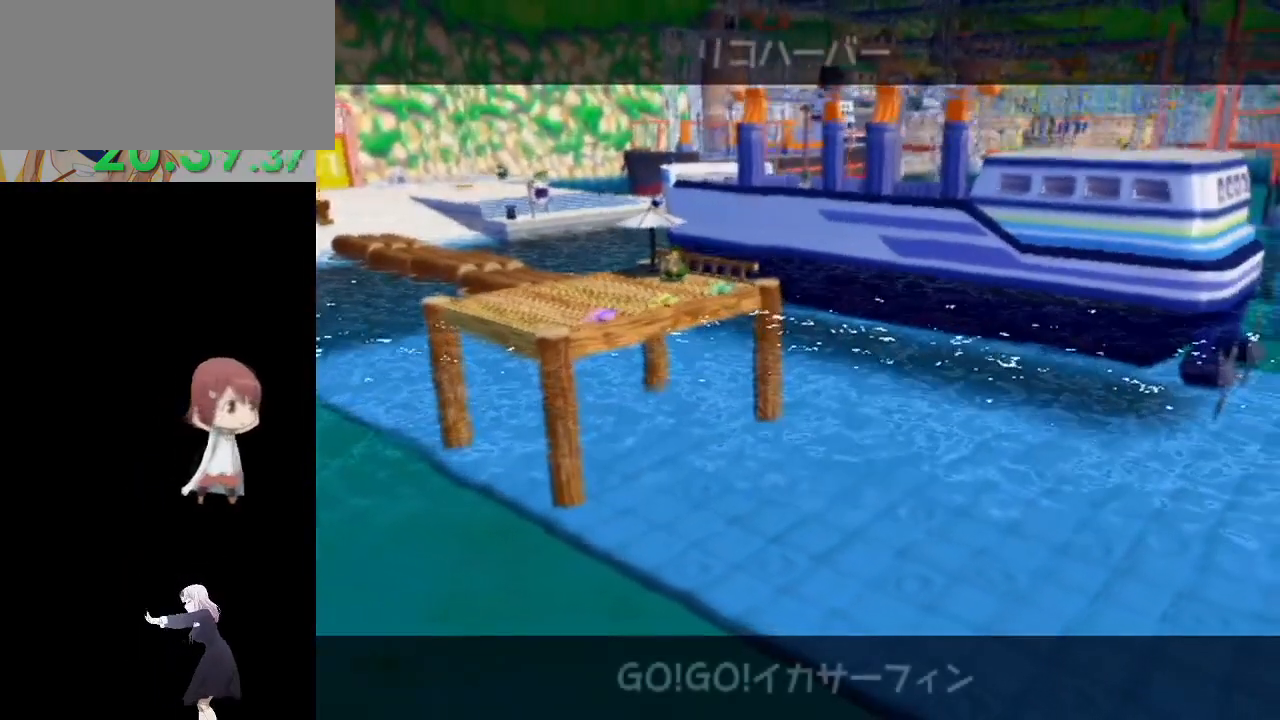
{"buttons": [], "left_stick": "center", "right_stick": "center", "events": [[33, "A", "down"], [50, "A", "up"], [133, "A", "down"], [167, "A", "up"], [283, "A", "down"], [367, "A", "up"]]}
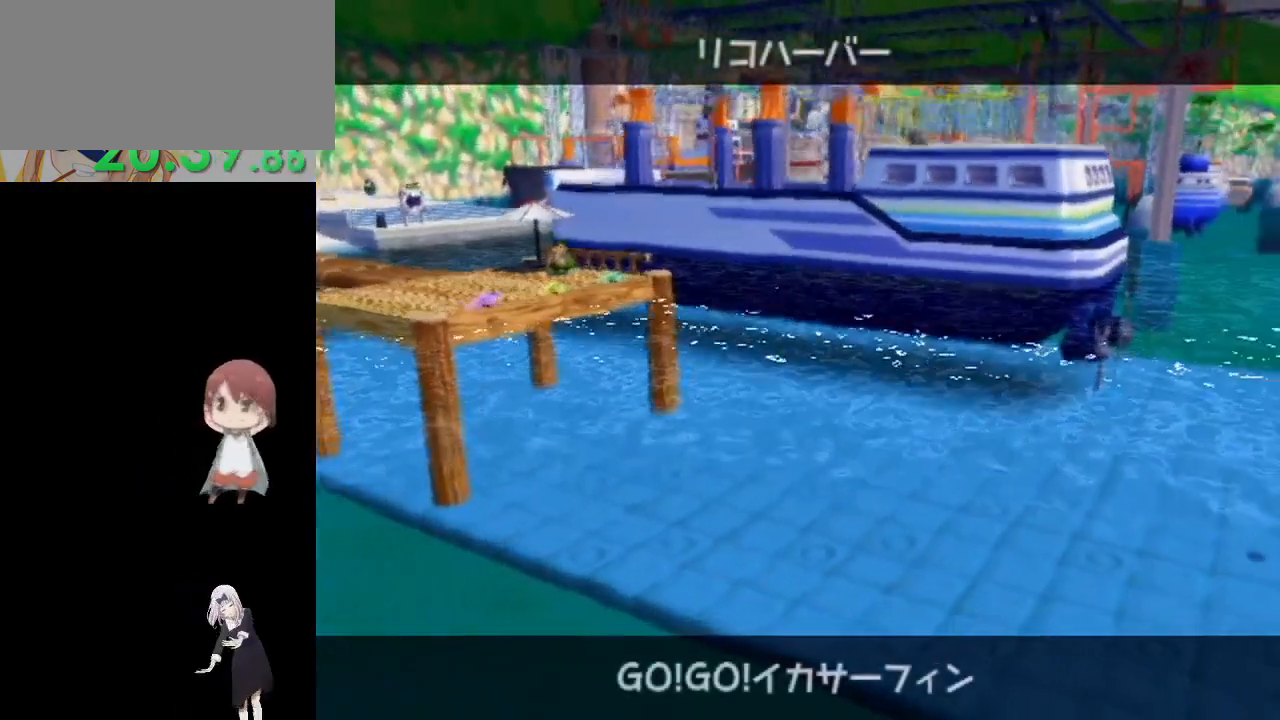
{"buttons": [], "left_stick": "down-right", "right_stick": "center", "events": [[467, "left_stick", "down-right"]]}